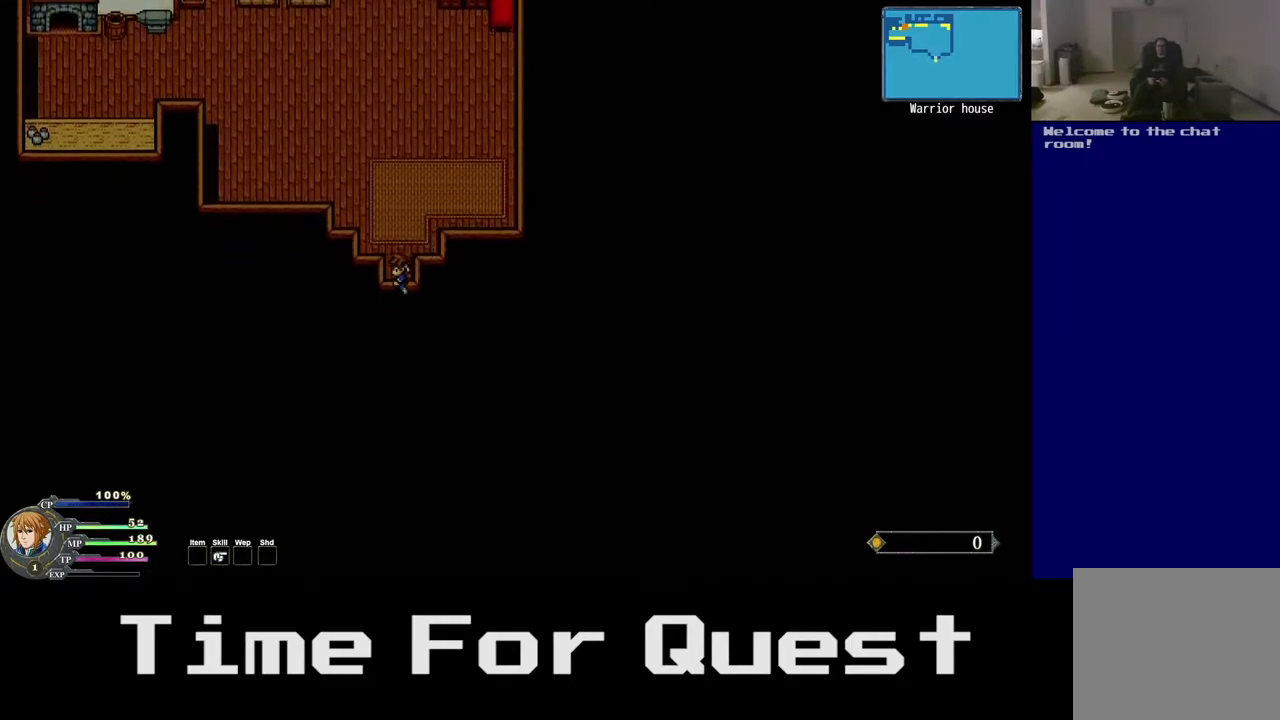
Gameplay with a controller (Xbox layout); each line is a JSON object with the inputs held at the frame after it. "events" lists button and stick changes between this image and that frame as [ms after this image, input, new state], when the widget could be followed in between. Not read: left_stick.
{"buttons": ["DPAD_LEFT"], "right_stick": "center", "events": [[333, "DPAD_RIGHT", "down"], [500, "DPAD_RIGHT", "up"]]}
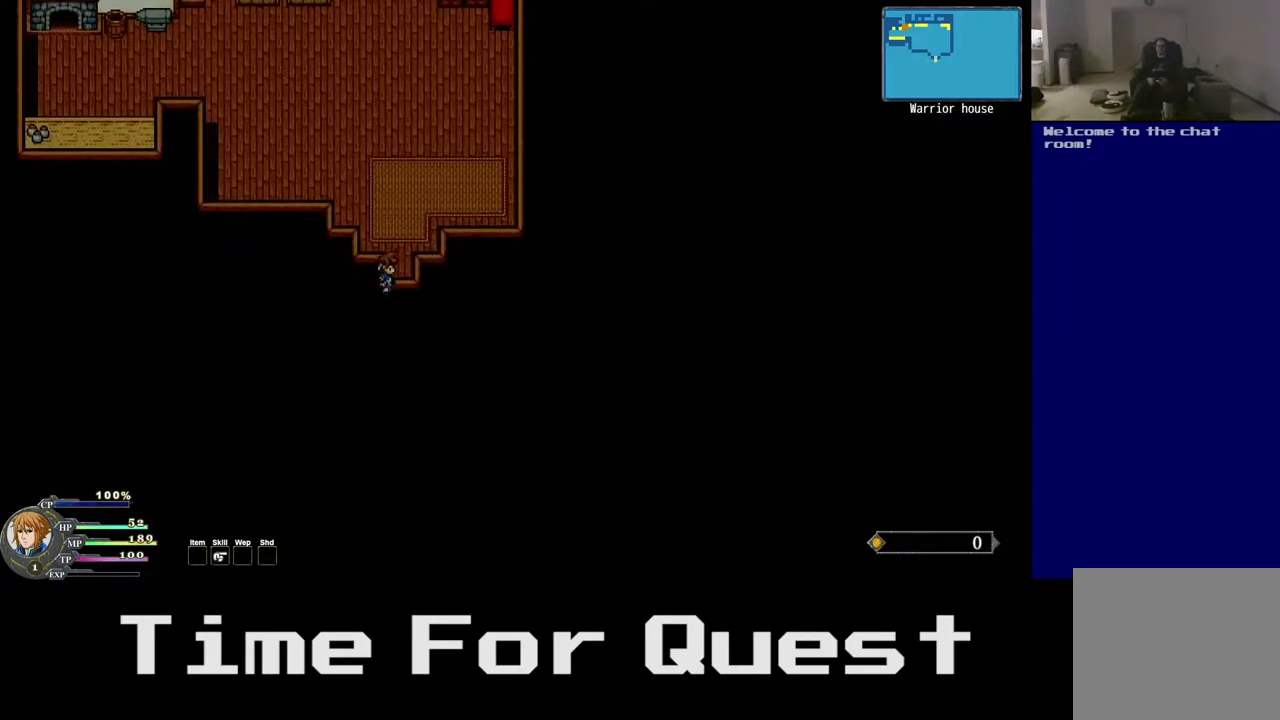
{"buttons": ["DPAD_UP"], "right_stick": "center", "events": [[83, "DPAD_LEFT", "up"], [200, "DPAD_UP", "down"]]}
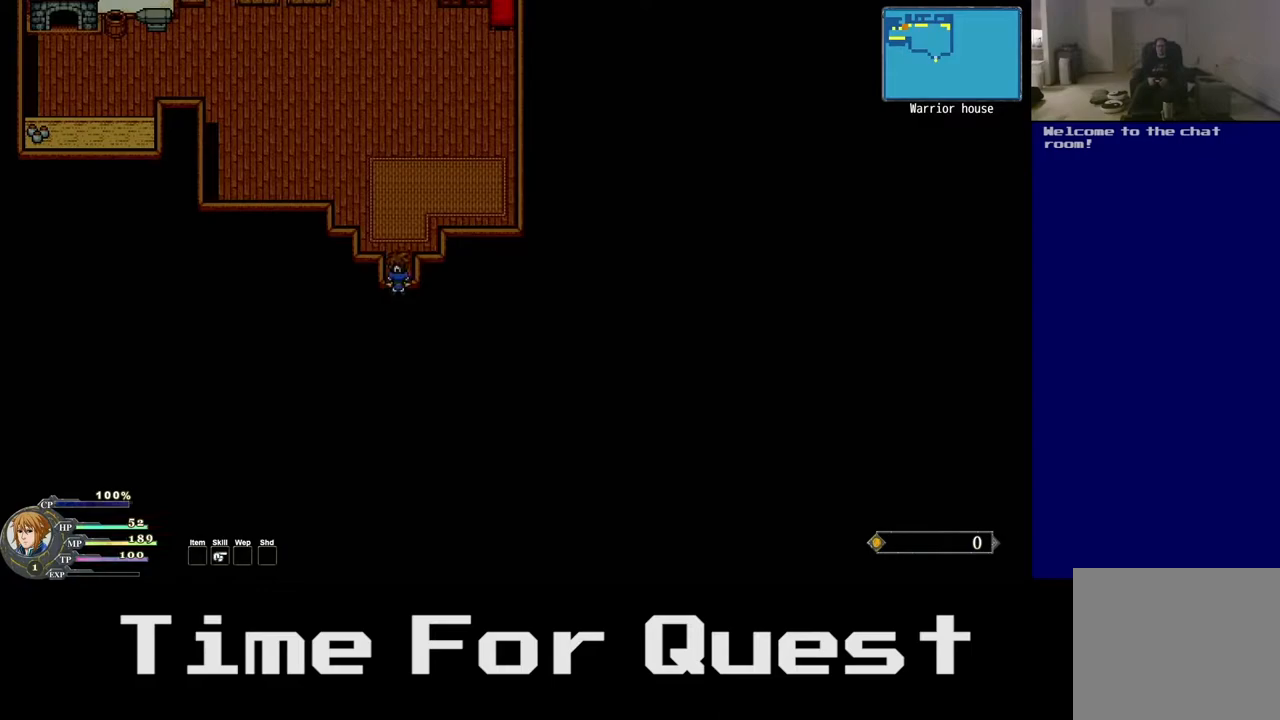
{"buttons": ["DPAD_UP"], "right_stick": "center", "events": [[283, "DPAD_RIGHT", "down"], [500, "DPAD_RIGHT", "up"]]}
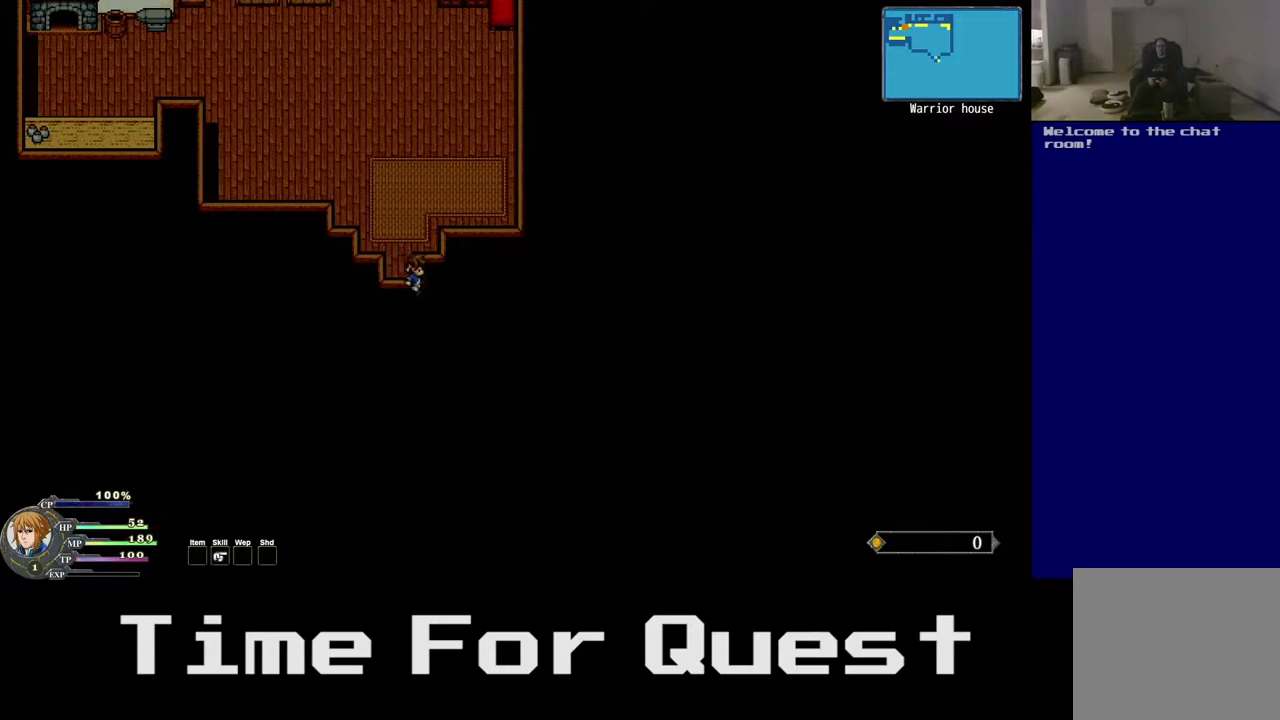
{"buttons": ["DPAD_UP"], "right_stick": "center", "events": []}
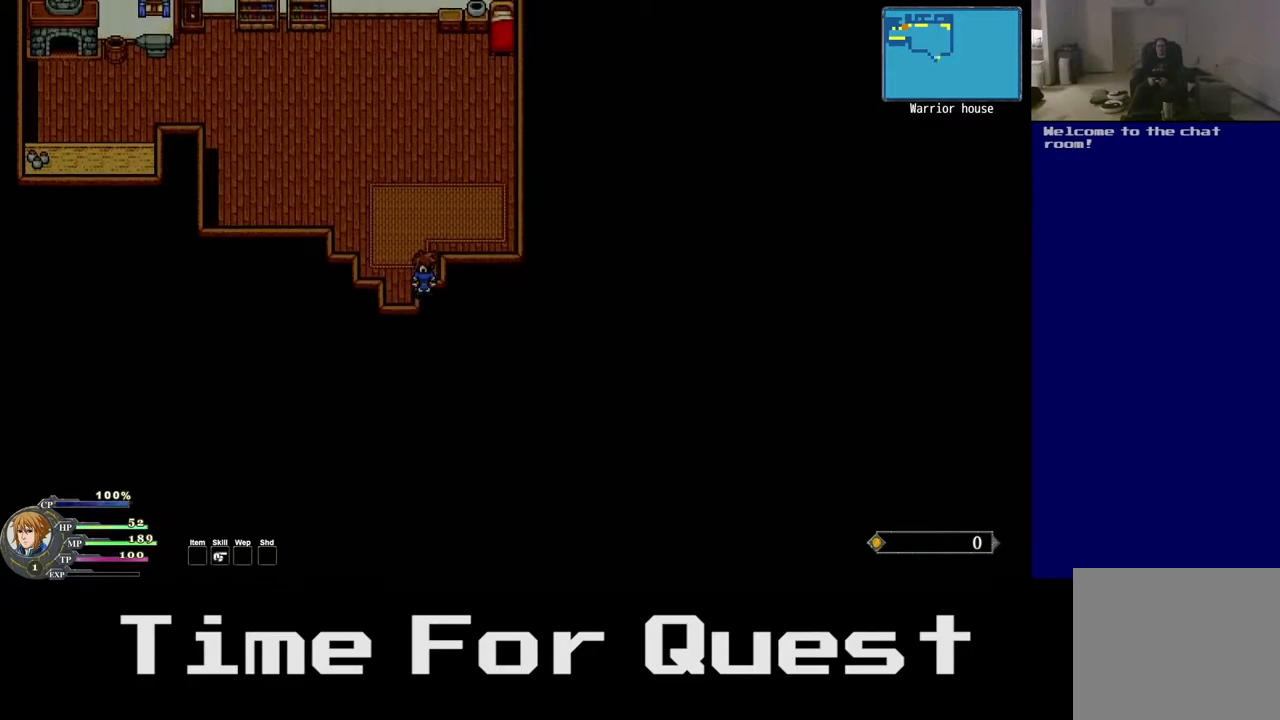
{"buttons": ["DPAD_UP", "DPAD_LEFT"], "right_stick": "center", "events": [[33, "DPAD_LEFT", "down"]]}